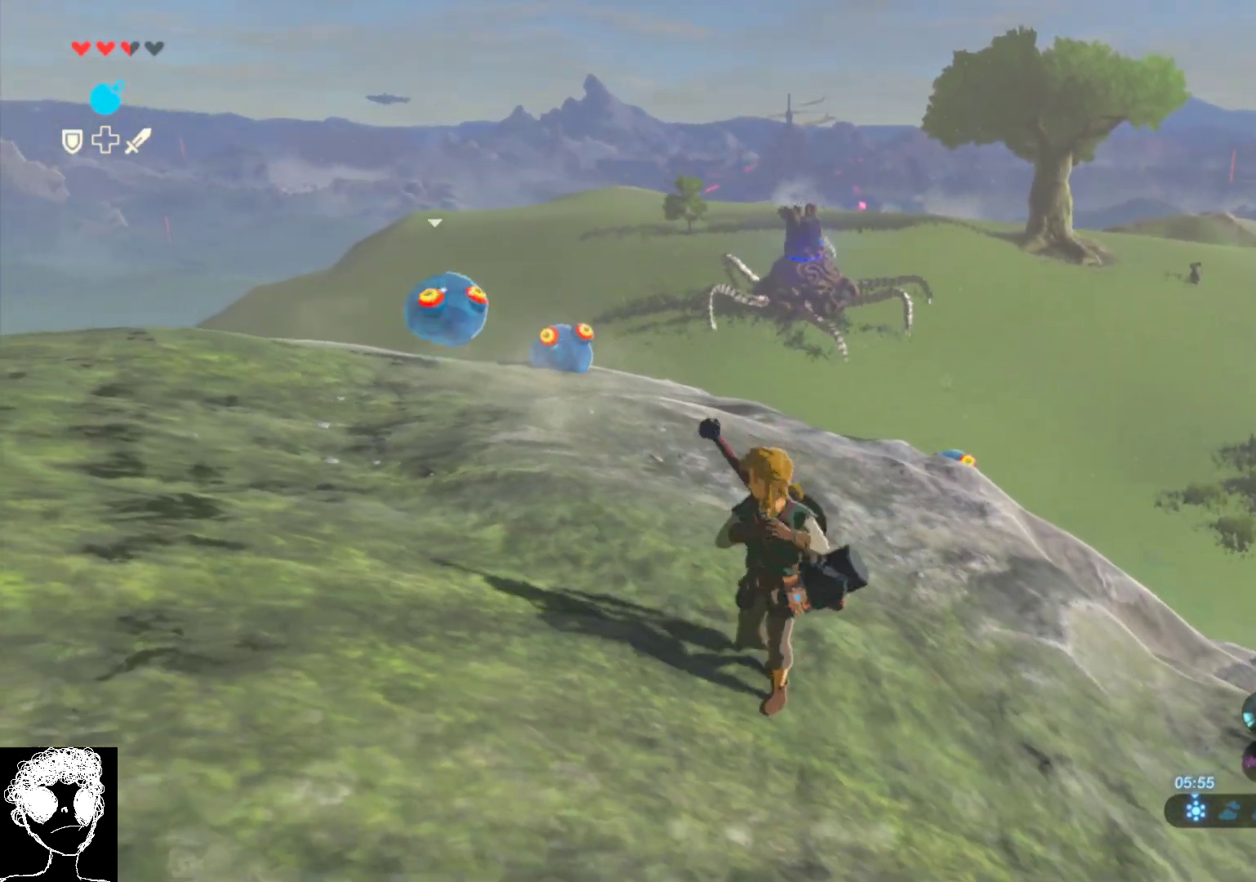
Gameplay with a controller (Xbox layout); each line is a JSON object with the inputs held at the frame after it. "events" lists button and stick changes between this image and that frame as [ms after this image, input, new state], when the widget could be followed in between.
{"buttons": ["L1"], "left_stick": "down-left", "right_stick": "center", "events": [[167, "left_stick", "down"], [383, "left_stick", "down-left"]]}
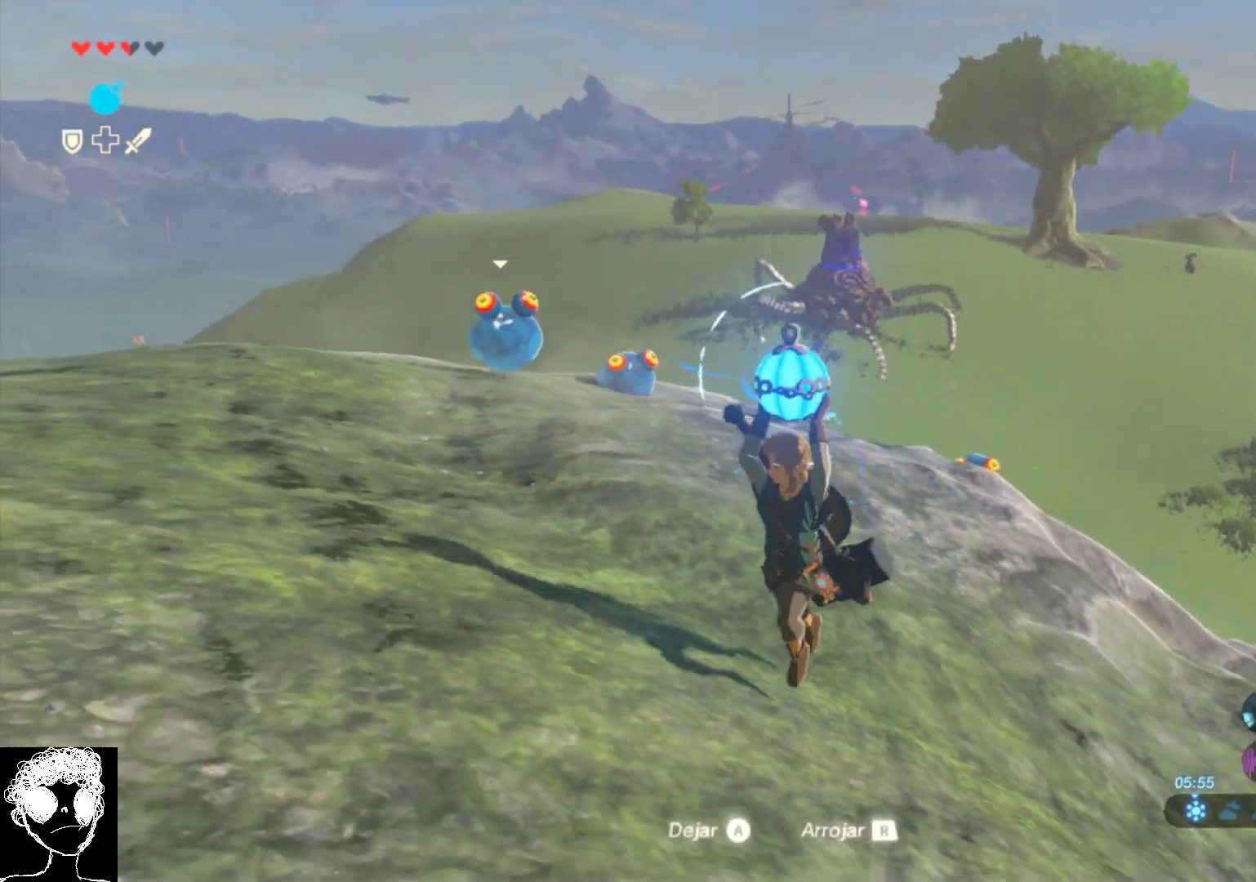
{"buttons": ["L1"], "left_stick": "up-left", "right_stick": "center", "events": [[50, "right_stick", "down"], [200, "right_stick", "center"], [250, "left_stick", "up-left"]]}
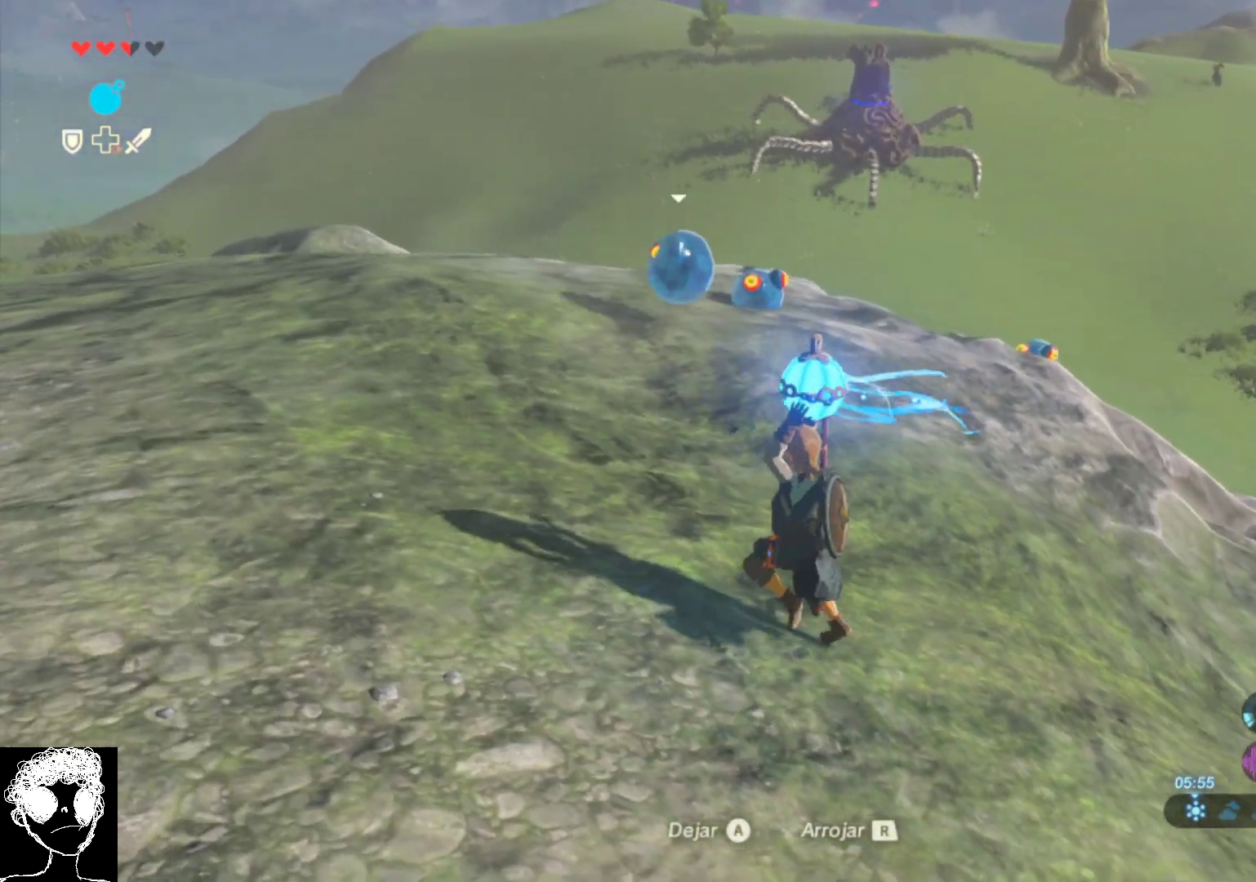
{"buttons": ["L1"], "left_stick": "down", "right_stick": "center", "events": [[233, "B", "down"], [317, "left_stick", "down"], [350, "B", "up"]]}
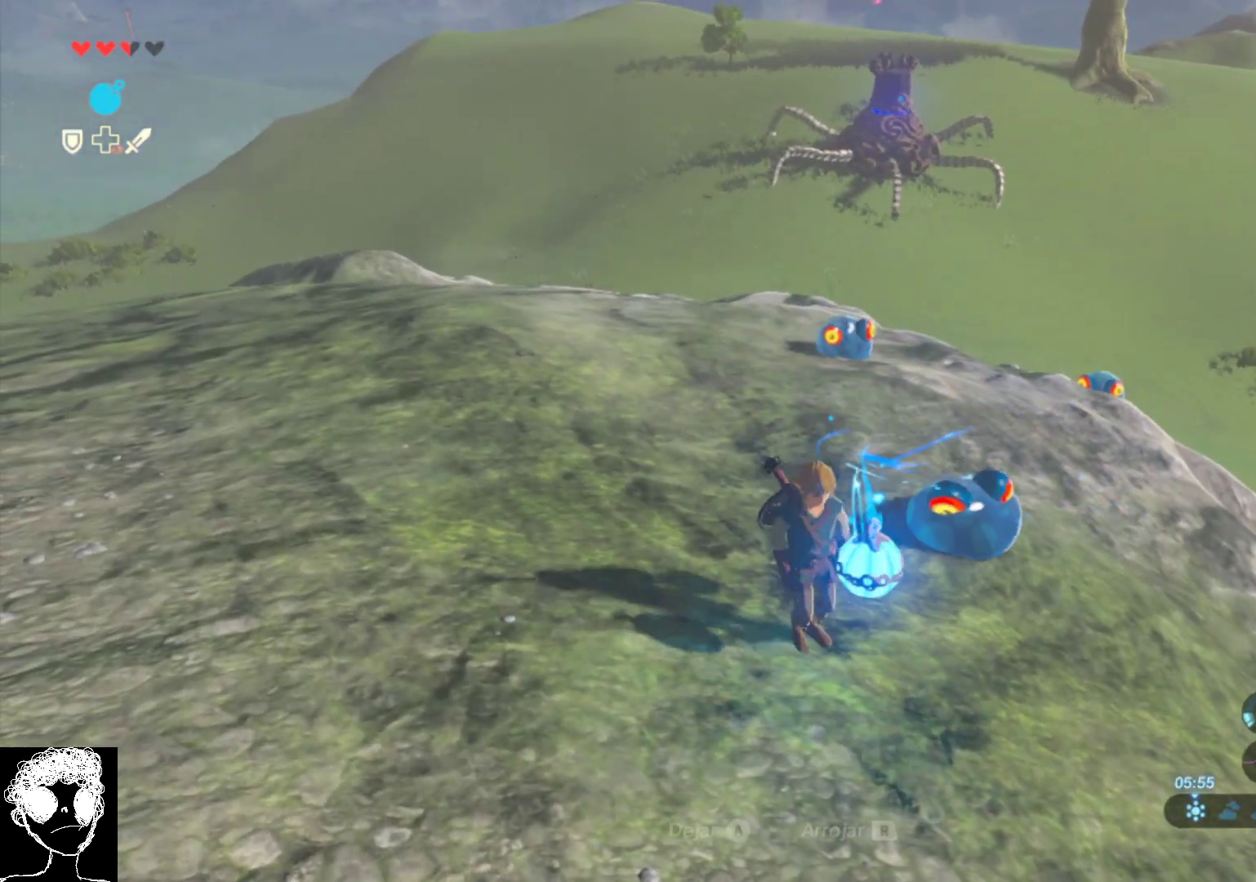
{"buttons": [], "left_stick": "down", "right_stick": "center", "events": [[67, "right_stick", "right"], [100, "L1", "up"], [317, "right_stick", "center"]]}
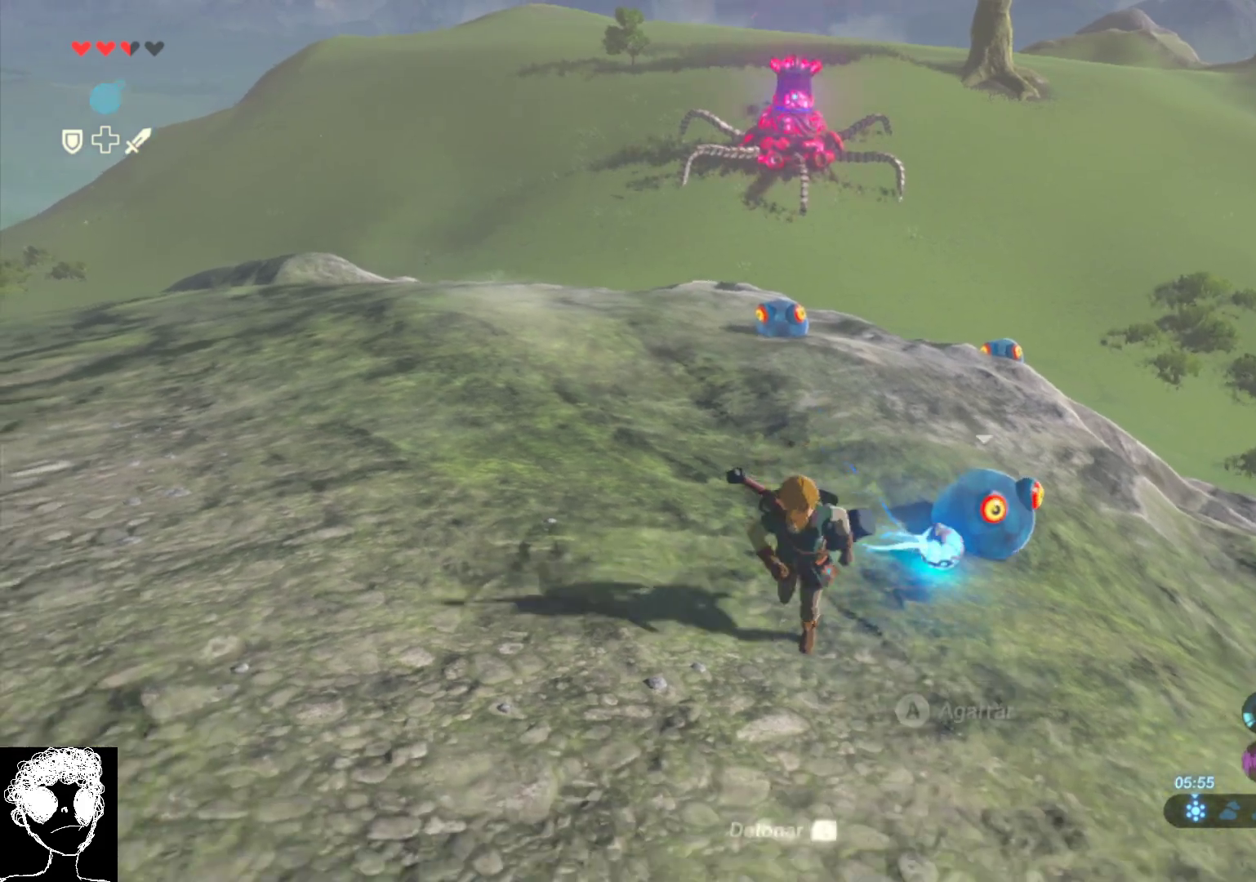
{"buttons": ["A"], "left_stick": "down", "right_stick": "center", "events": [[100, "A", "down"]]}
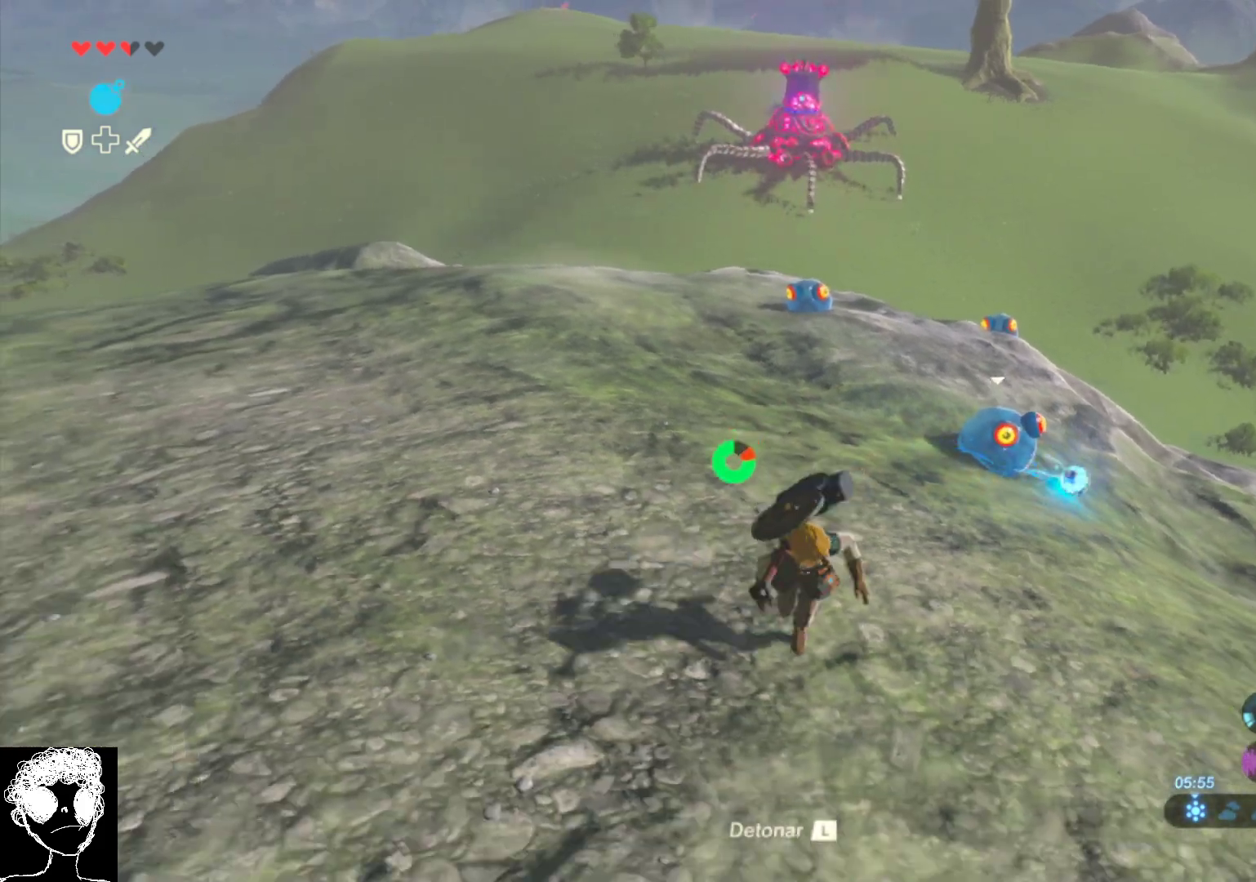
{"buttons": ["A"], "left_stick": "down-right", "right_stick": "center", "events": [[200, "L1", "down"], [383, "L1", "up"], [450, "left_stick", "down-right"]]}
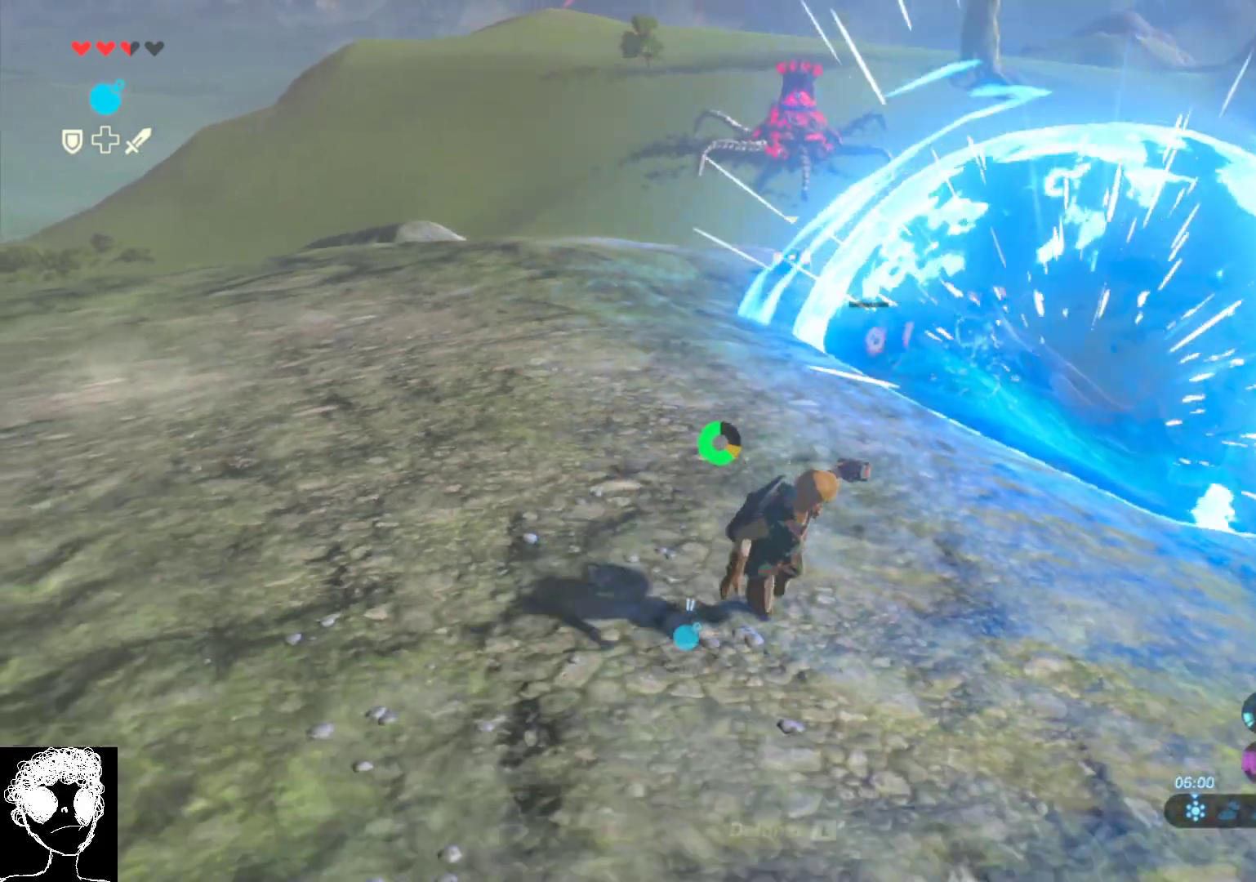
{"buttons": [], "left_stick": "up-right", "right_stick": "up", "events": [[150, "A", "up"], [250, "left_stick", "right"], [400, "right_stick", "up"], [417, "left_stick", "up-right"]]}
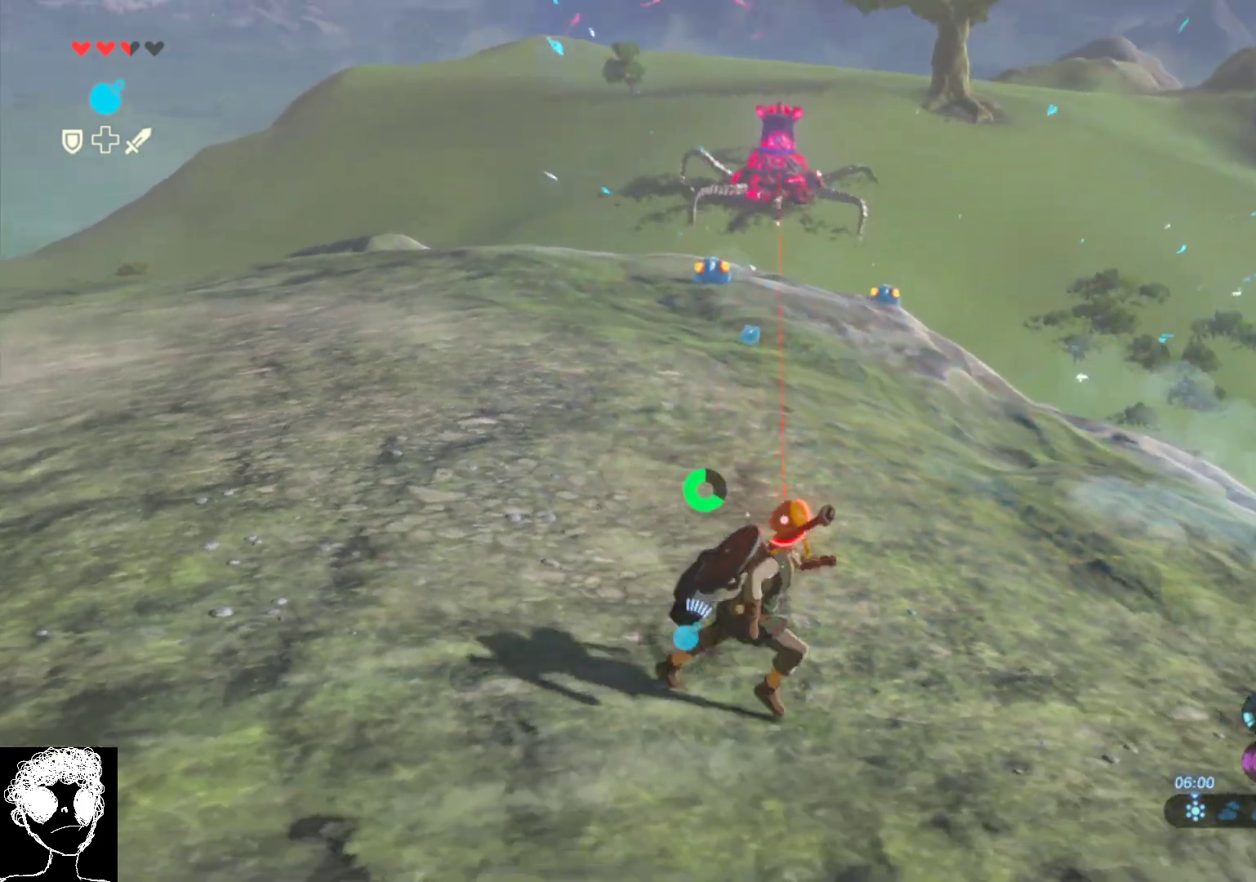
{"buttons": [], "left_stick": "down-left", "right_stick": "up", "events": [[67, "left_stick", "up"], [200, "left_stick", "up-left"], [317, "left_stick", "left"], [483, "left_stick", "down-left"]]}
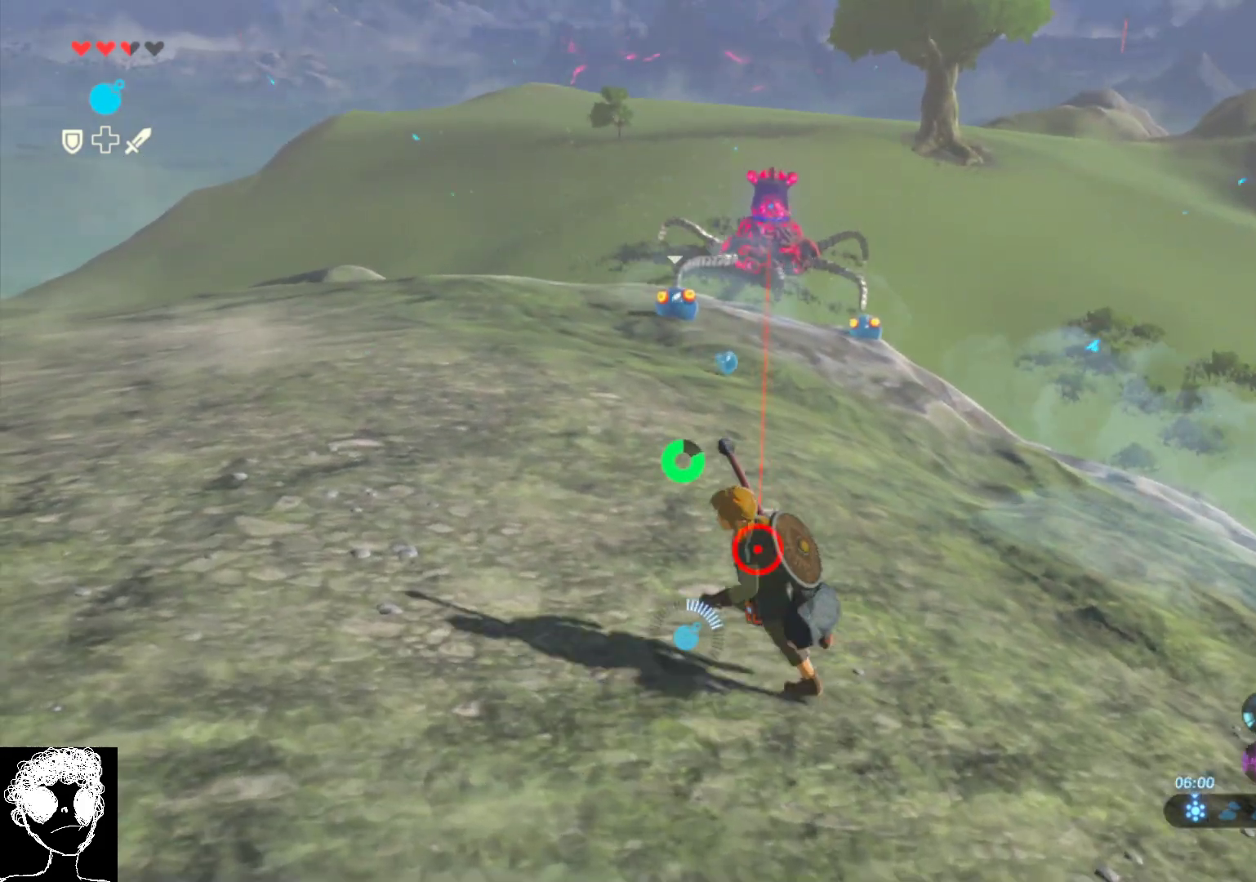
{"buttons": ["A"], "left_stick": "down-left", "right_stick": "center", "events": [[17, "right_stick", "center"], [100, "A", "down"]]}
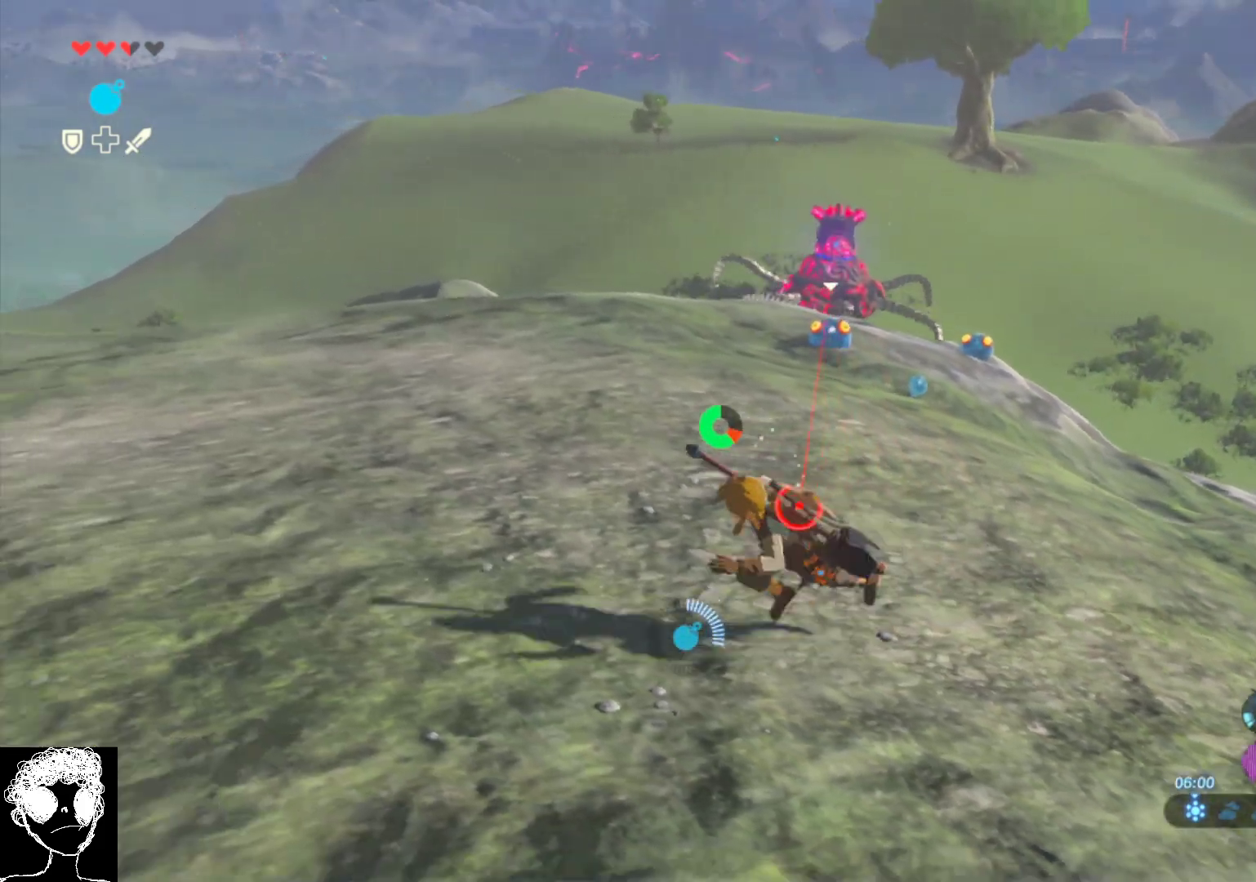
{"buttons": [], "left_stick": "left", "right_stick": "center", "events": [[50, "left_stick", "down"], [317, "A", "up"], [367, "left_stick", "down-left"], [467, "left_stick", "left"]]}
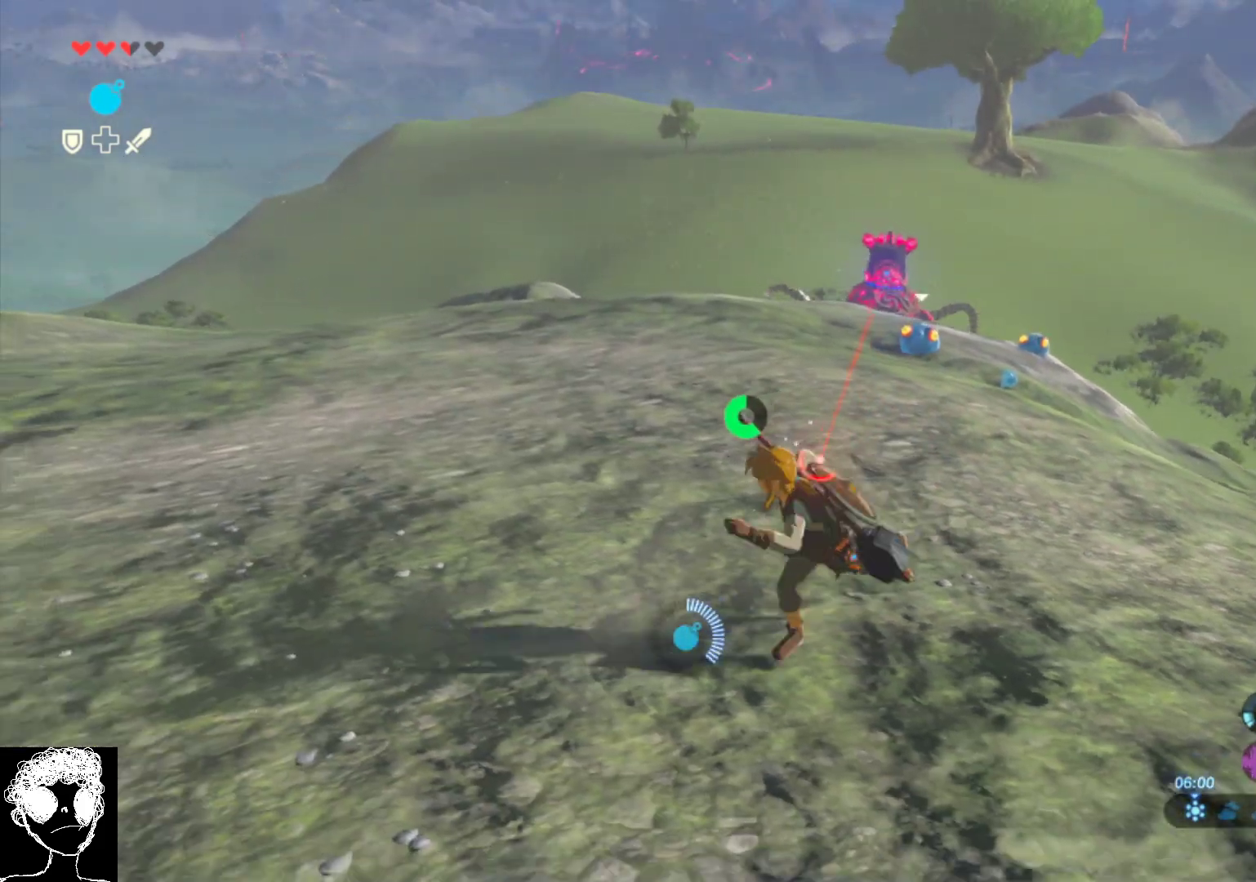
{"buttons": ["L1"], "left_stick": "center", "right_stick": "center", "events": [[33, "left_stick", "up-left"], [50, "L1", "down"], [100, "left_stick", "up"], [217, "left_stick", "up-right"], [267, "right_stick", "up-right"], [450, "left_stick", "center"], [500, "right_stick", "center"]]}
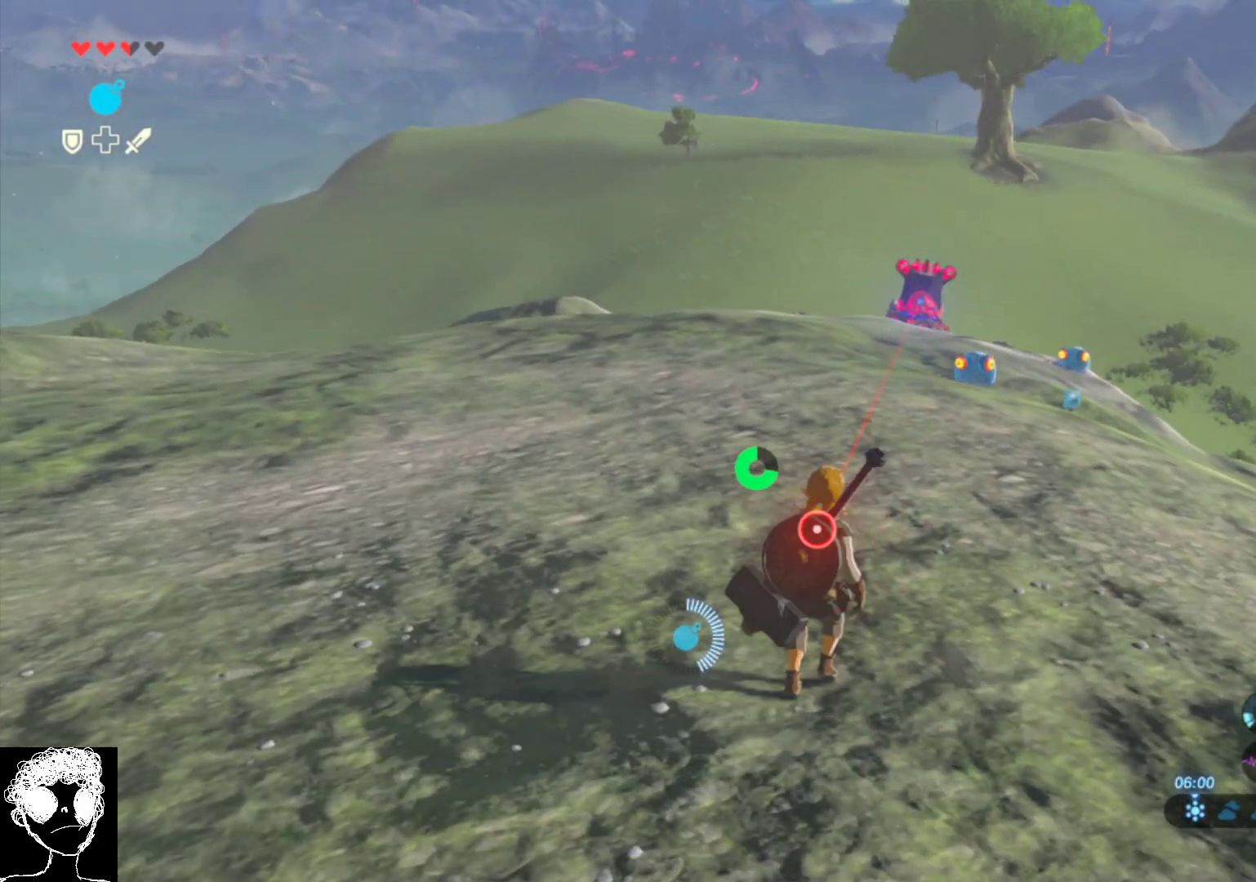
{"buttons": ["L2"], "left_stick": "center", "right_stick": "center", "events": [[33, "L1", "up"], [200, "L2", "down"]]}
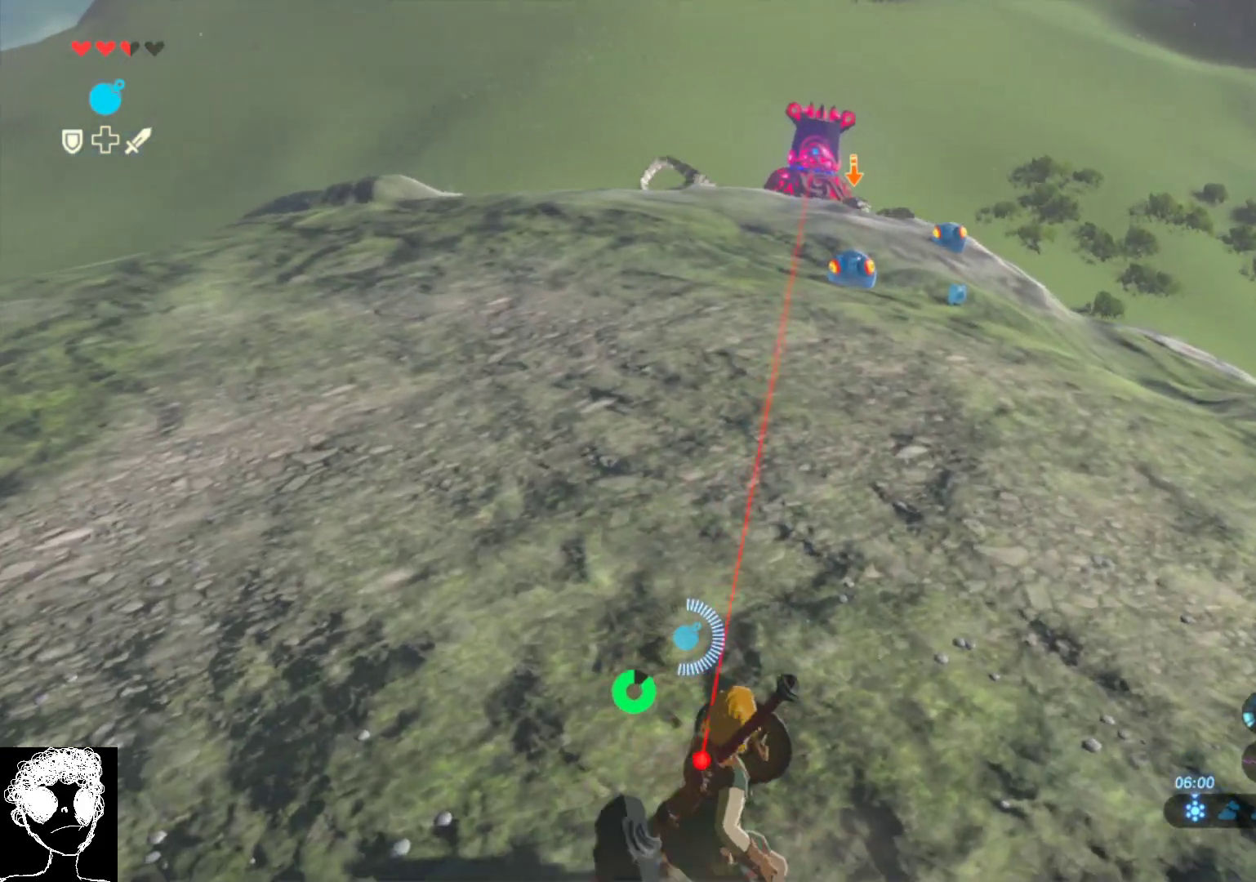
{"buttons": ["L2"], "left_stick": "center", "right_stick": "center", "events": [[200, "left_stick", "up"], [333, "left_stick", "center"]]}
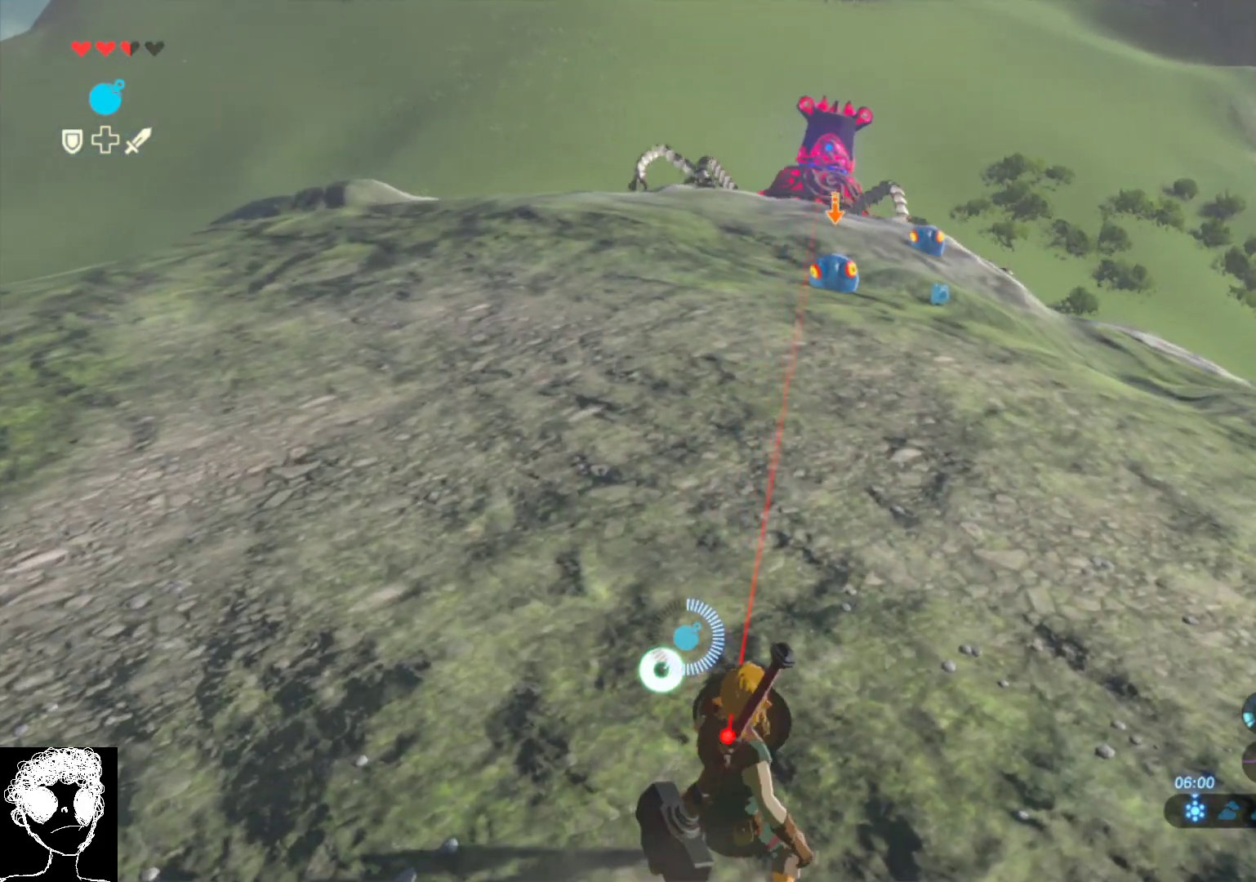
{"buttons": ["L2"], "left_stick": "center", "right_stick": "center", "events": []}
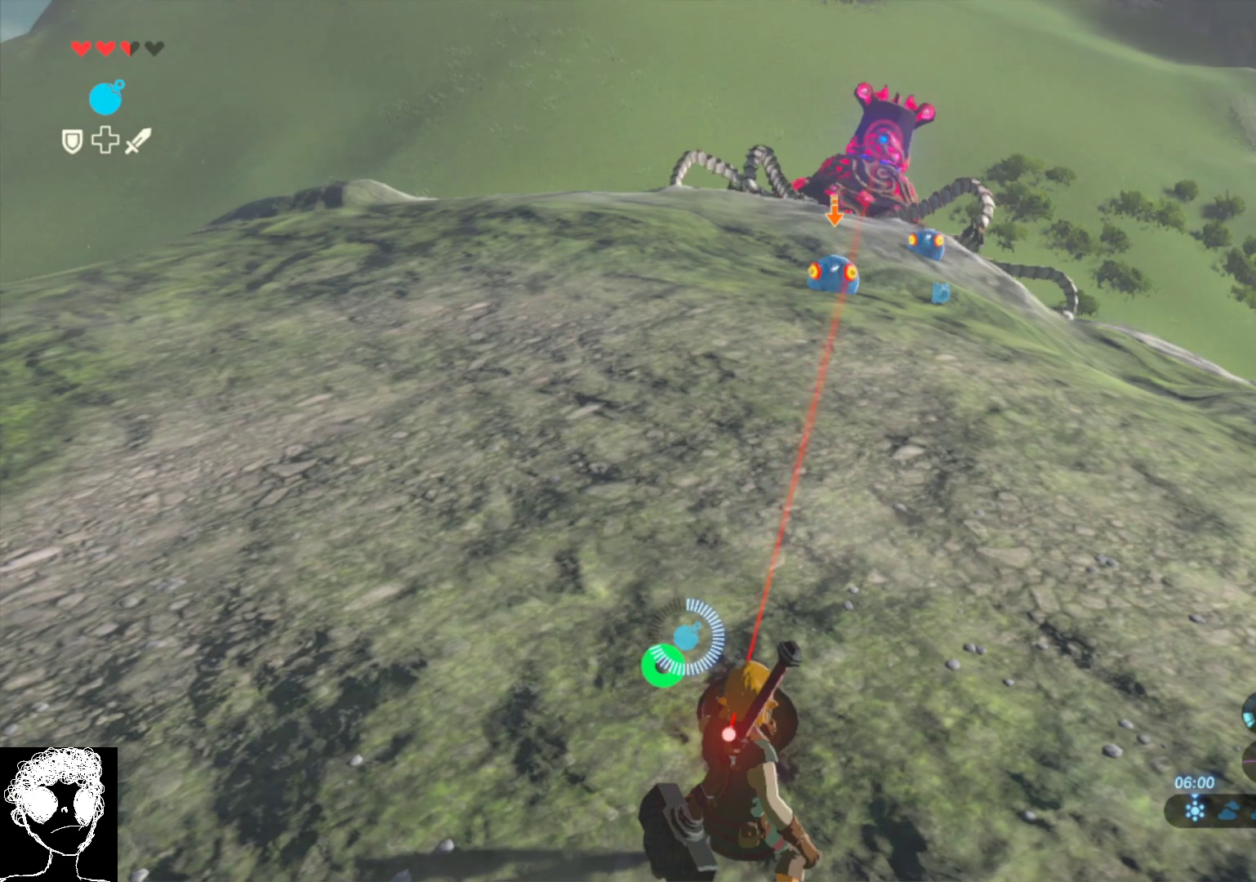
{"buttons": ["L2"], "left_stick": "center", "right_stick": "center", "events": []}
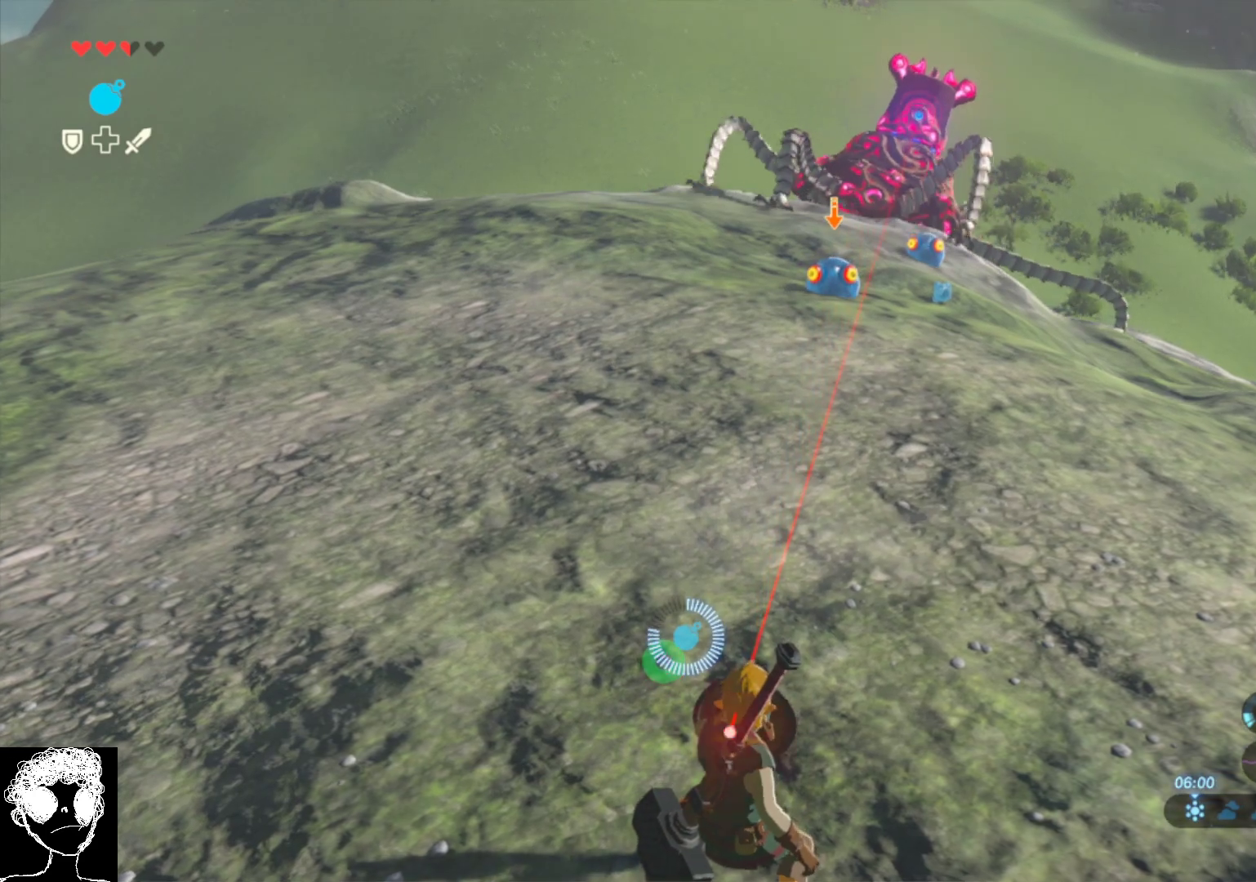
{"buttons": ["L2"], "left_stick": "center", "right_stick": "center", "events": []}
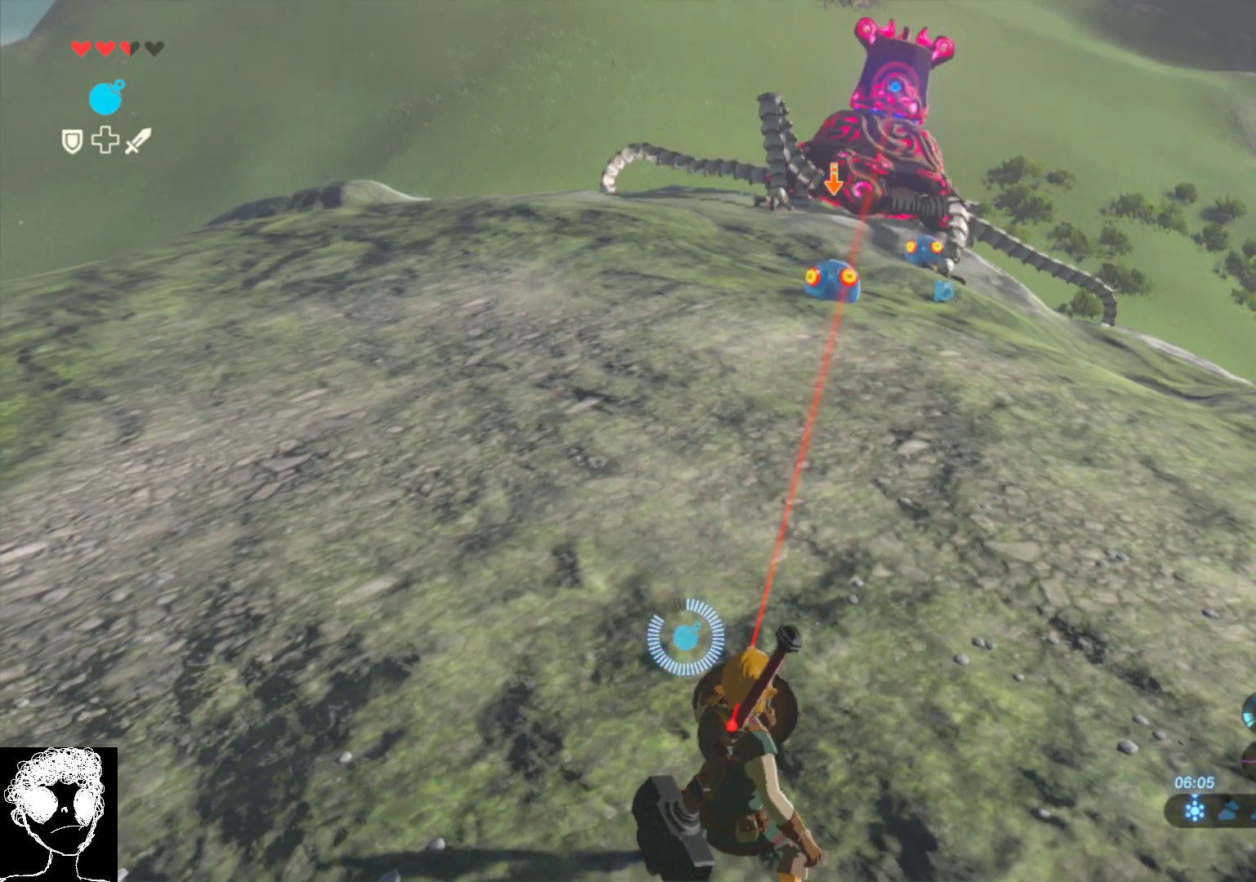
{"buttons": ["L2"], "left_stick": "center", "right_stick": "center", "events": []}
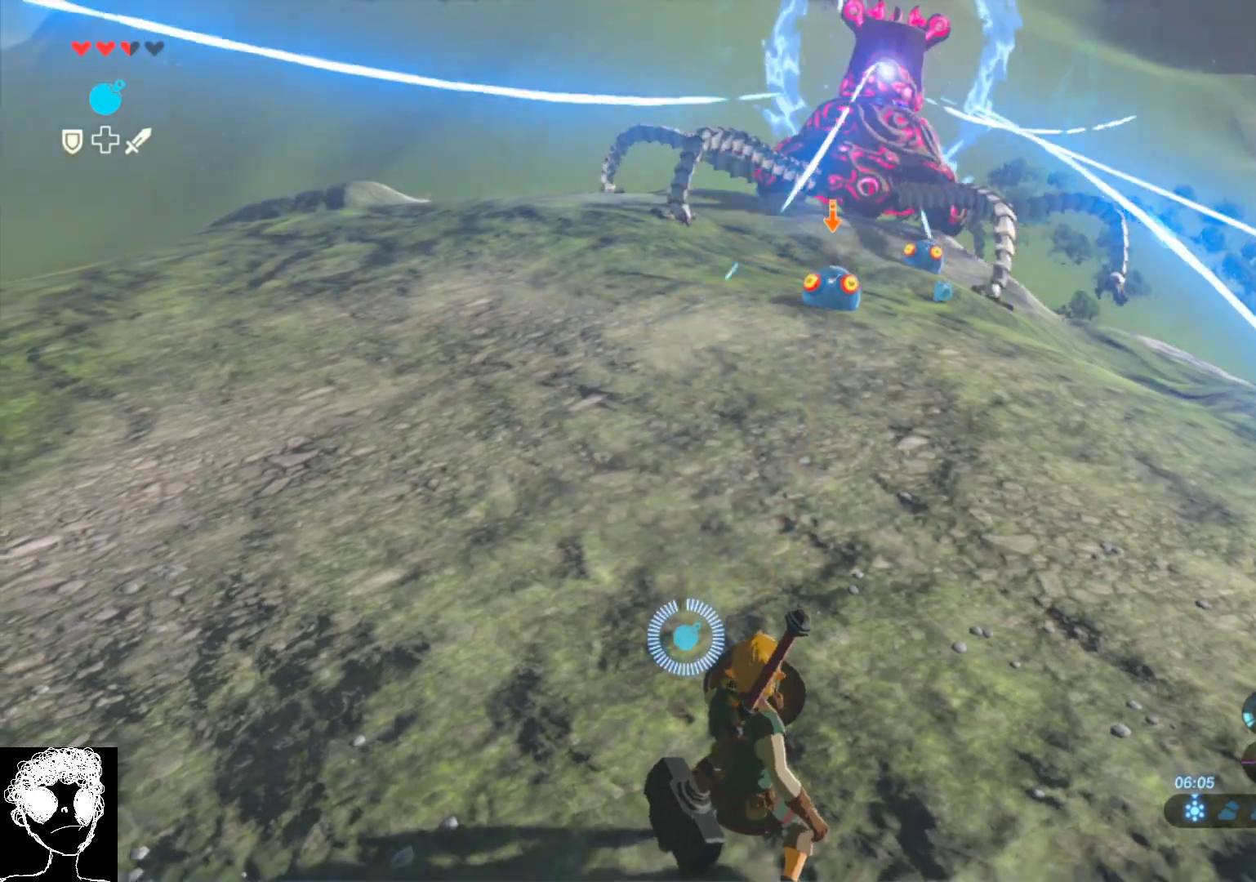
{"buttons": ["B", "L2"], "left_stick": "center", "right_stick": "center", "events": [[400, "B", "down"]]}
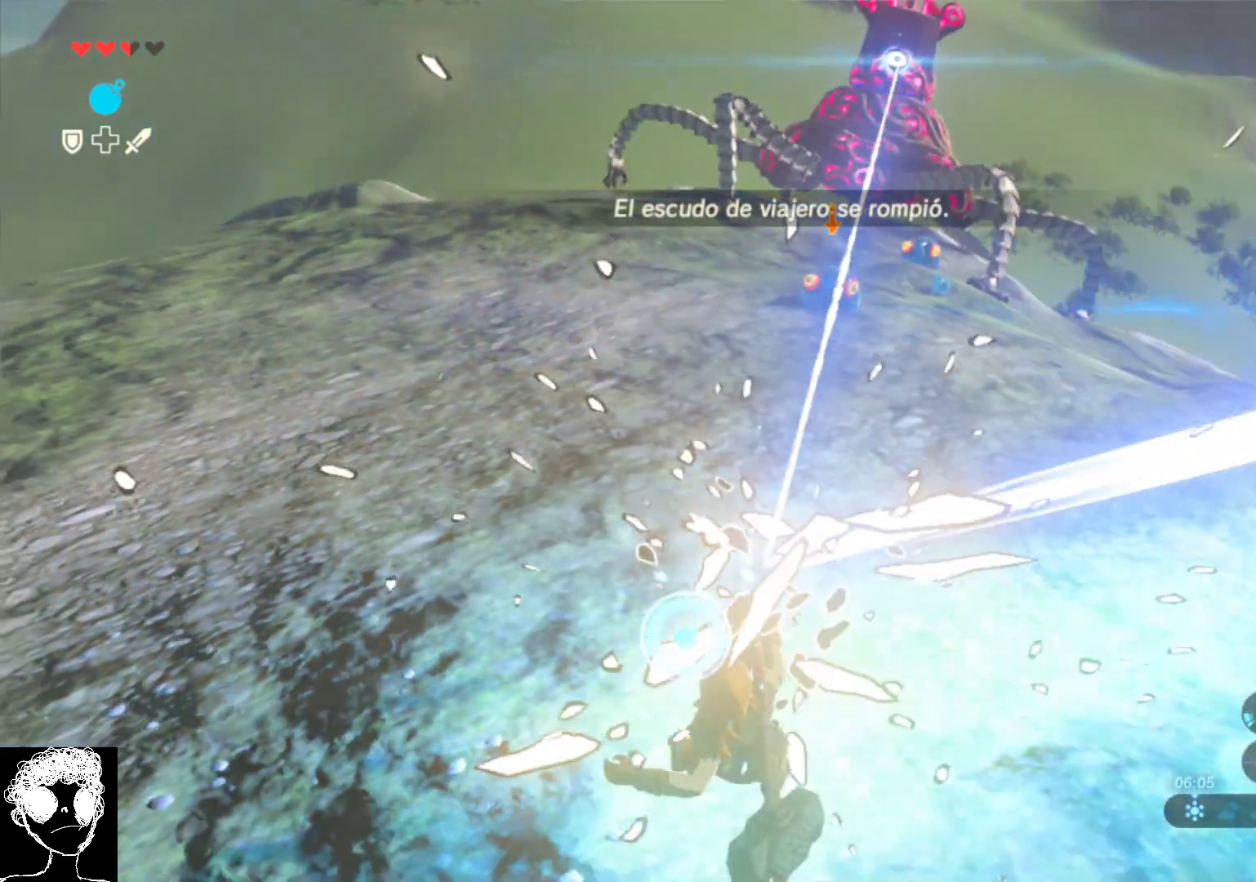
{"buttons": ["L2"], "left_stick": "down", "right_stick": "center", "events": [[33, "B", "up"], [433, "left_stick", "down"]]}
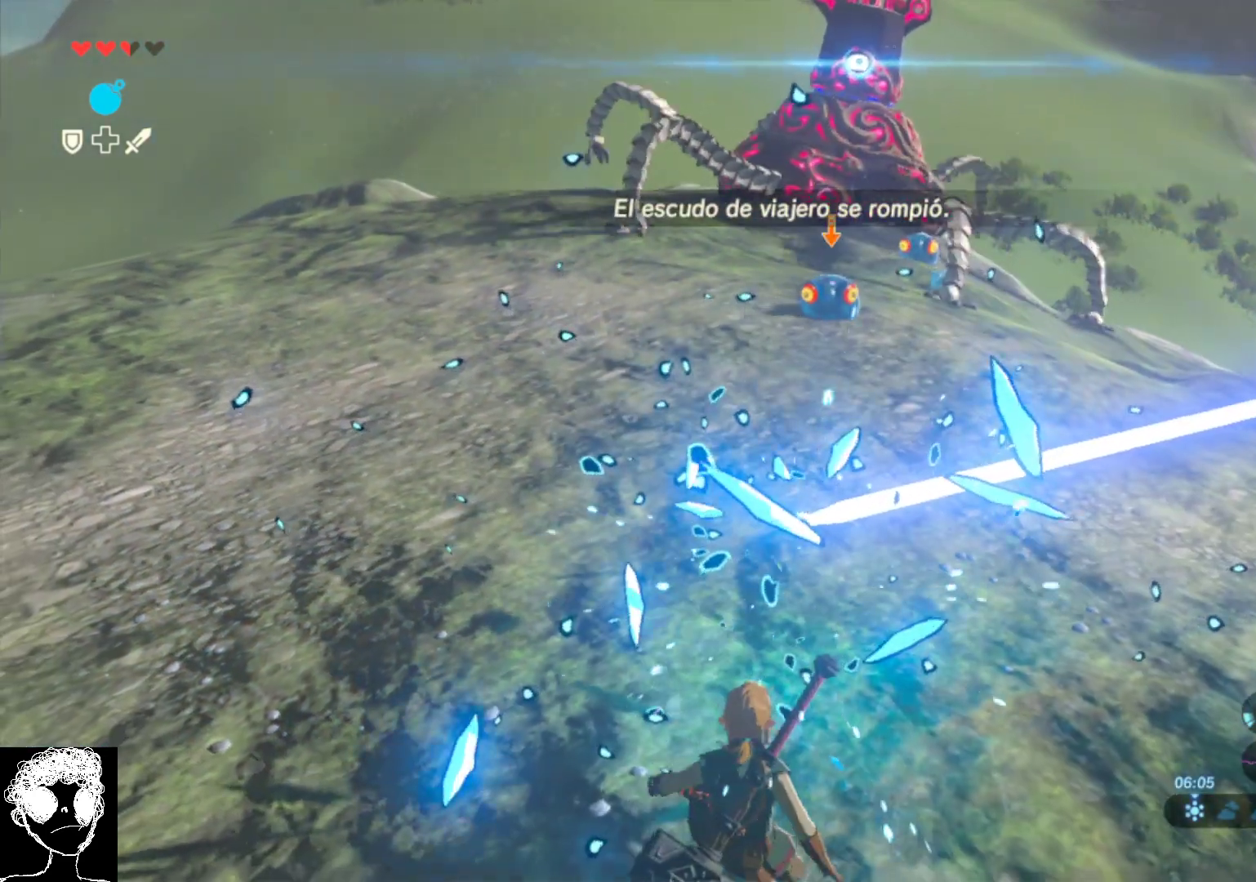
{"buttons": ["A", "L2"], "left_stick": "down", "right_stick": "center", "events": [[433, "A", "down"]]}
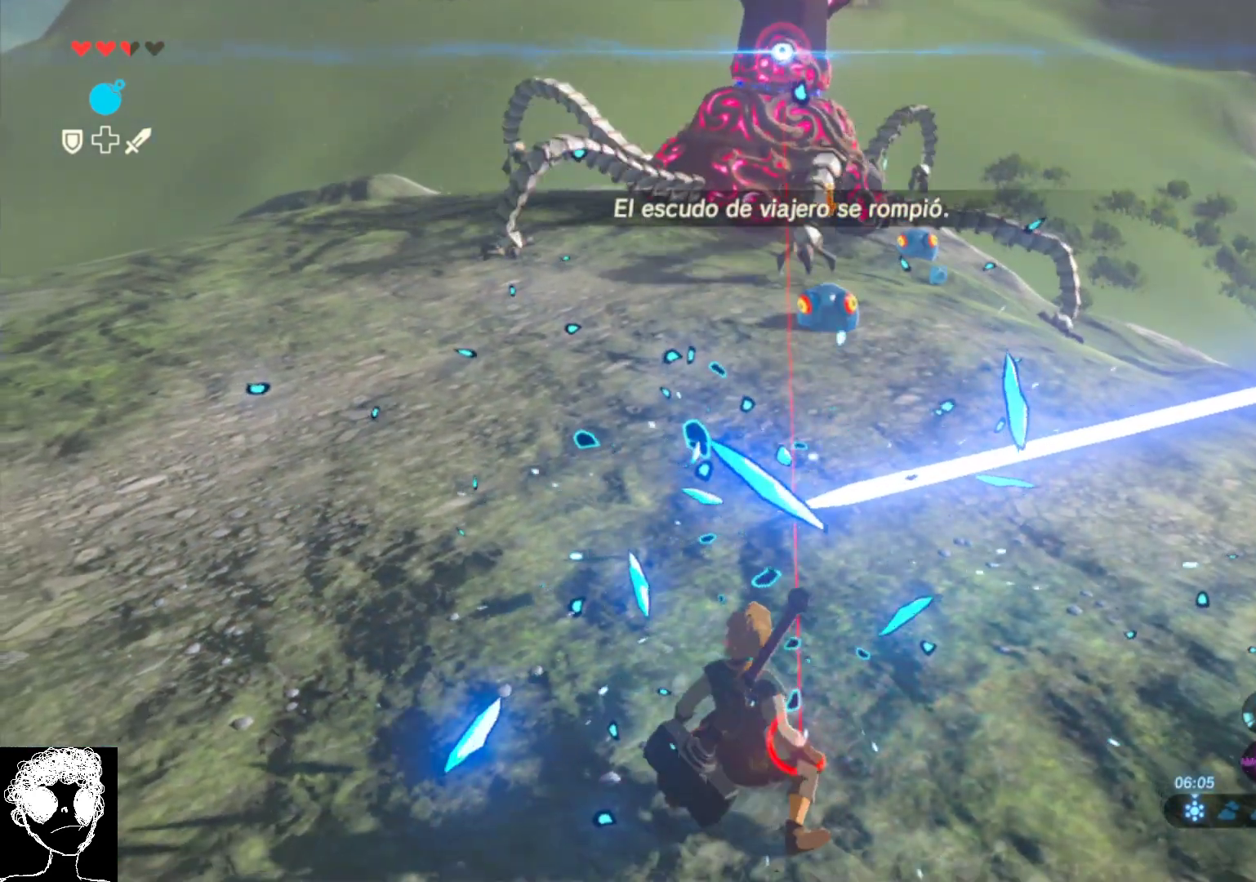
{"buttons": [], "left_stick": "down", "right_stick": "center", "events": [[83, "A", "up"], [100, "L2", "up"]]}
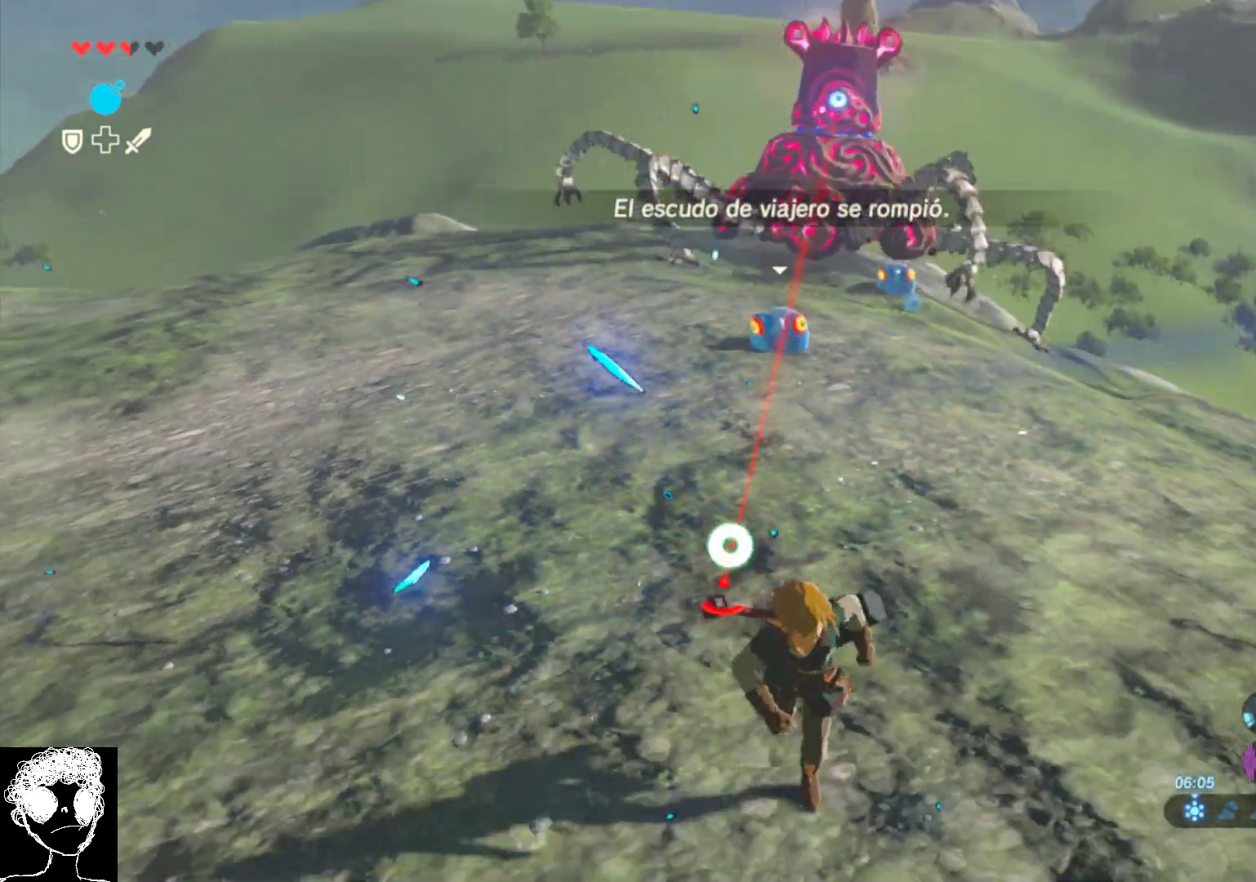
{"buttons": [], "left_stick": "right", "right_stick": "center", "events": [[50, "L1", "down"], [117, "L1", "up"], [317, "left_stick", "down-right"], [450, "left_stick", "right"]]}
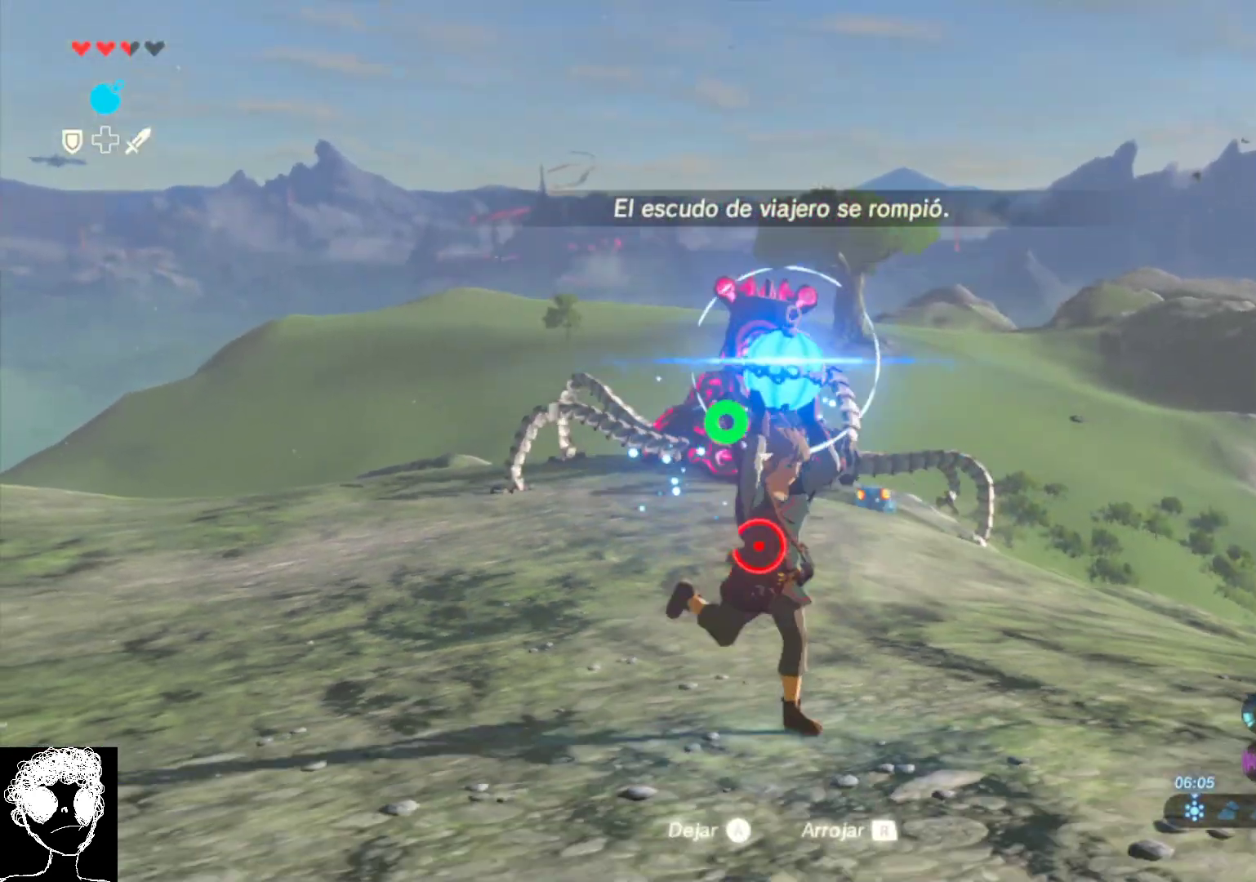
{"buttons": ["L2"], "left_stick": "center", "right_stick": "center", "events": [[17, "left_stick", "up-right"], [183, "left_stick", "up"], [200, "L2", "down"], [250, "right_stick", "down"], [367, "right_stick", "center"], [433, "left_stick", "center"]]}
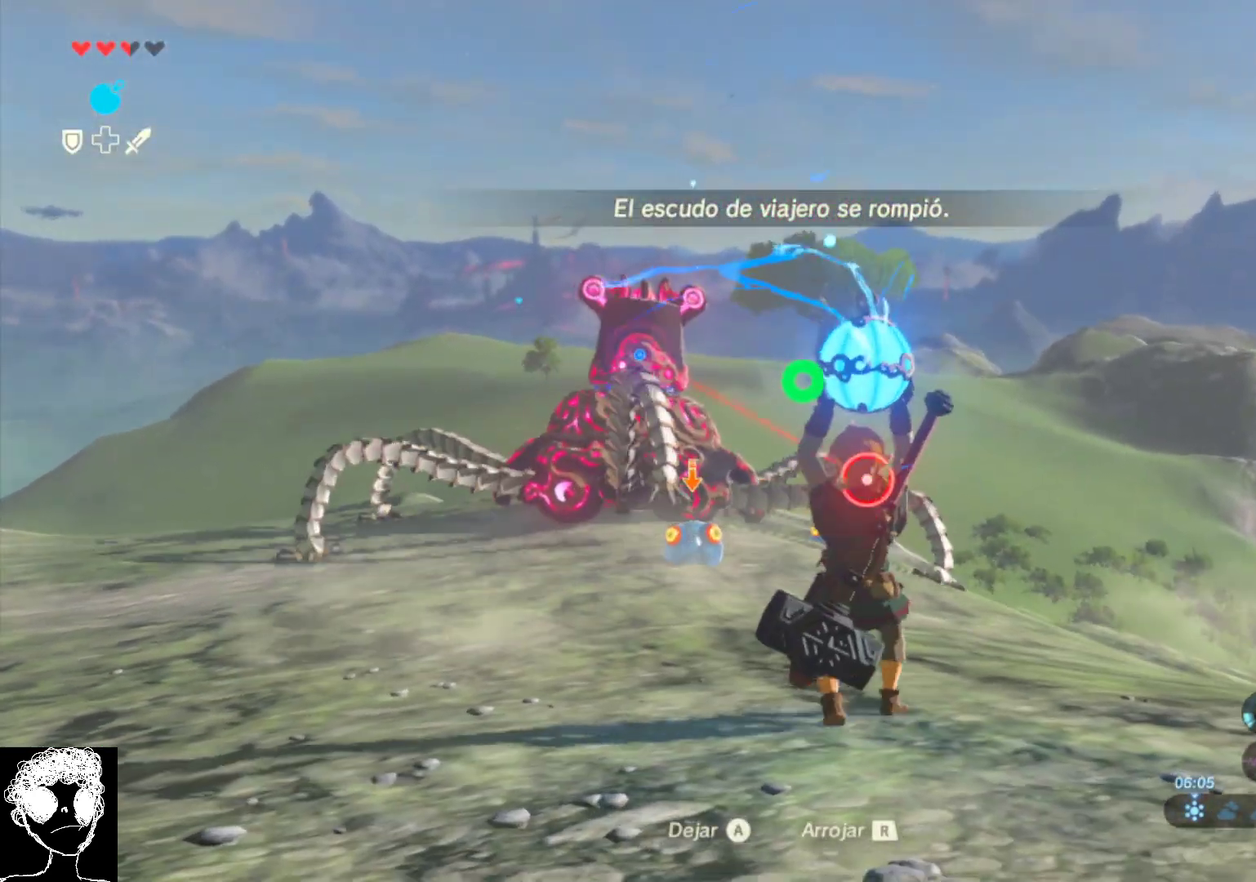
{"buttons": ["START"], "left_stick": "center", "right_stick": "left", "events": [[133, "L2", "up"], [450, "START", "down"], [467, "right_stick", "left"]]}
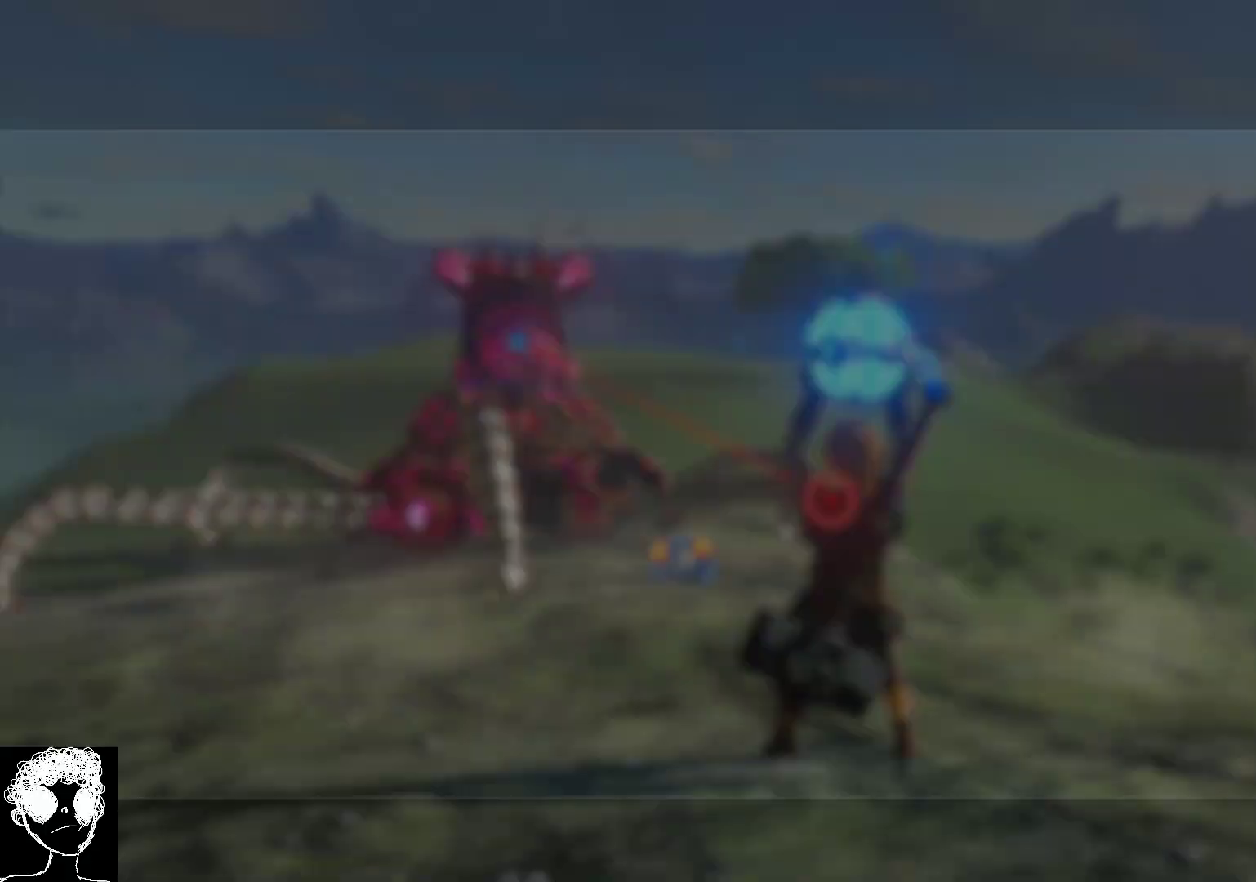
{"buttons": [], "left_stick": "center", "right_stick": "center", "events": [[150, "START", "up"], [217, "right_stick", "center"]]}
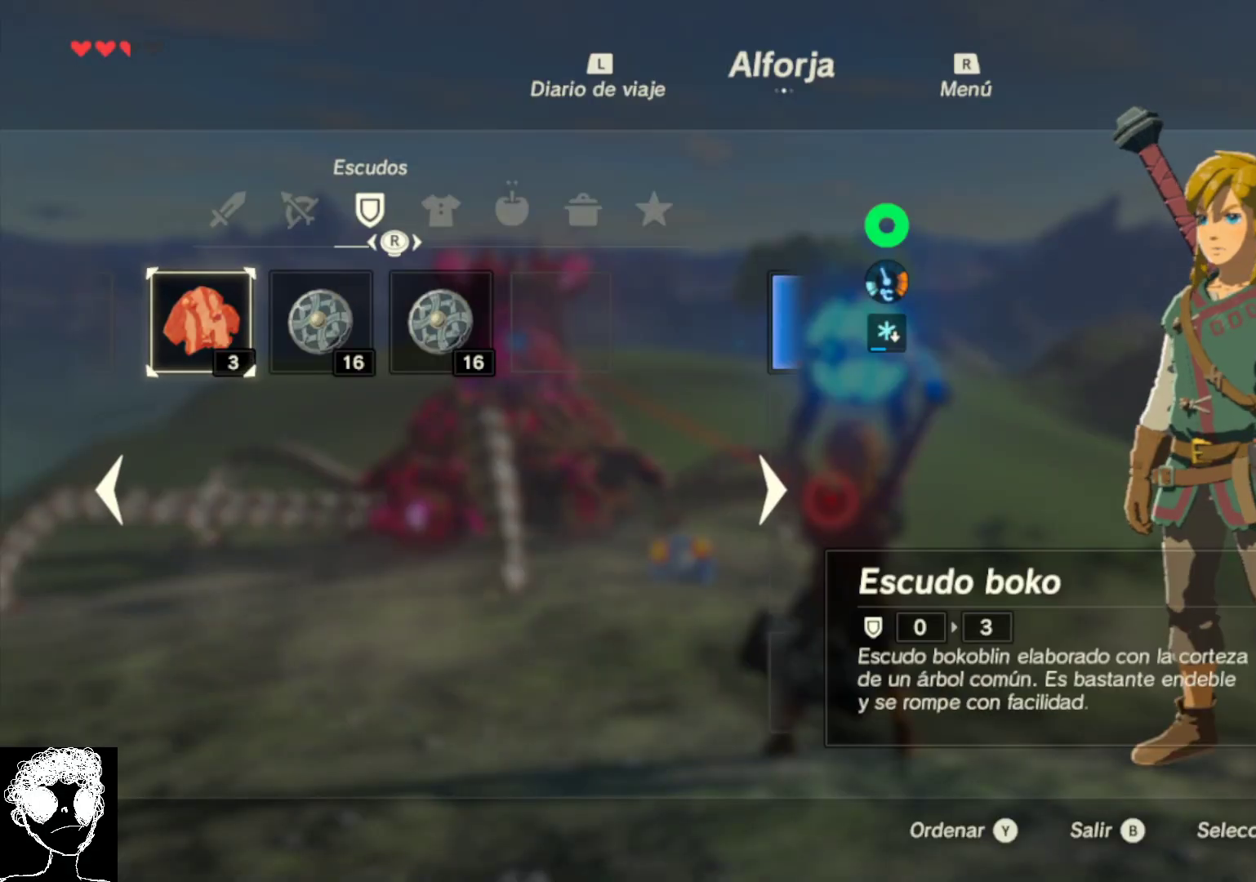
{"buttons": [], "left_stick": "center", "right_stick": "center", "events": []}
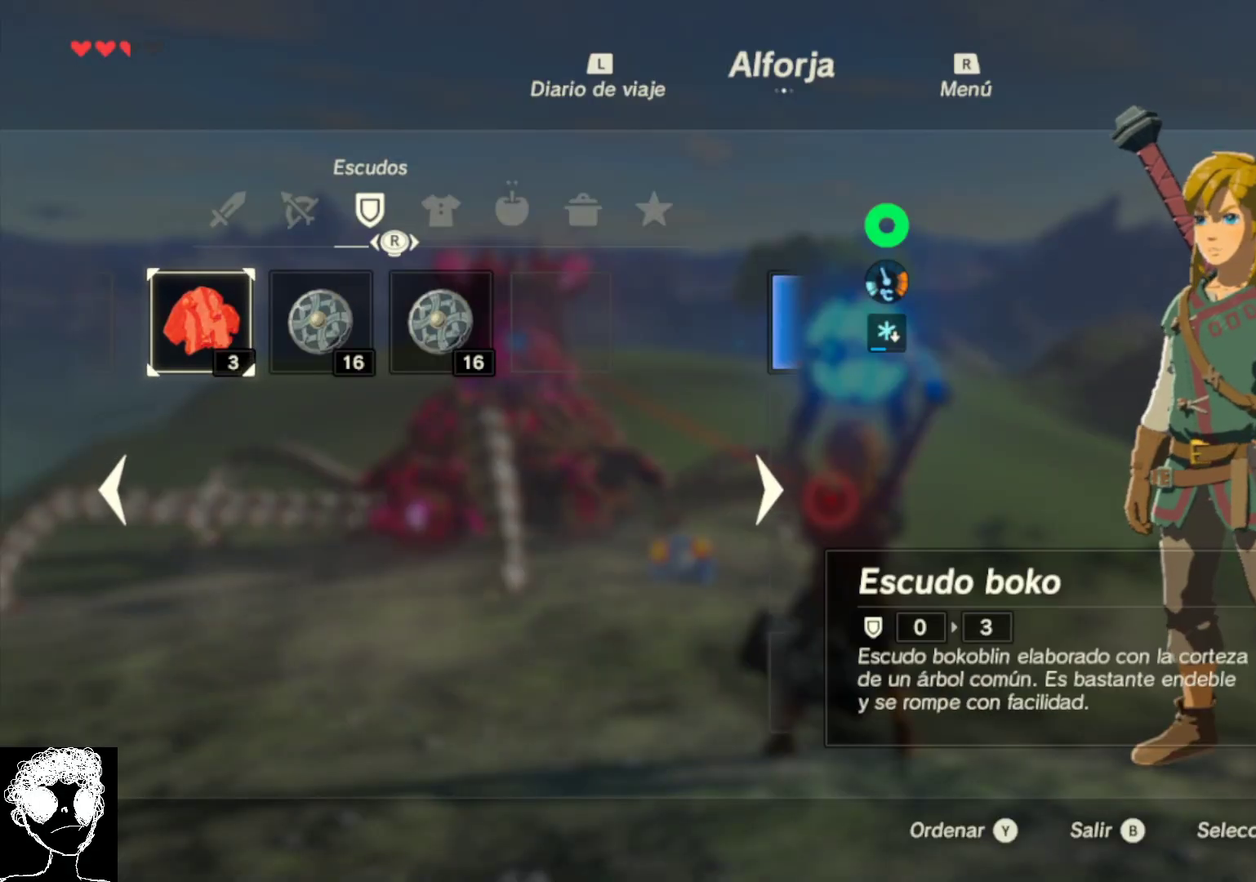
{"buttons": [], "left_stick": "center", "right_stick": "center", "events": [[233, "left_stick", "right"], [433, "left_stick", "center"]]}
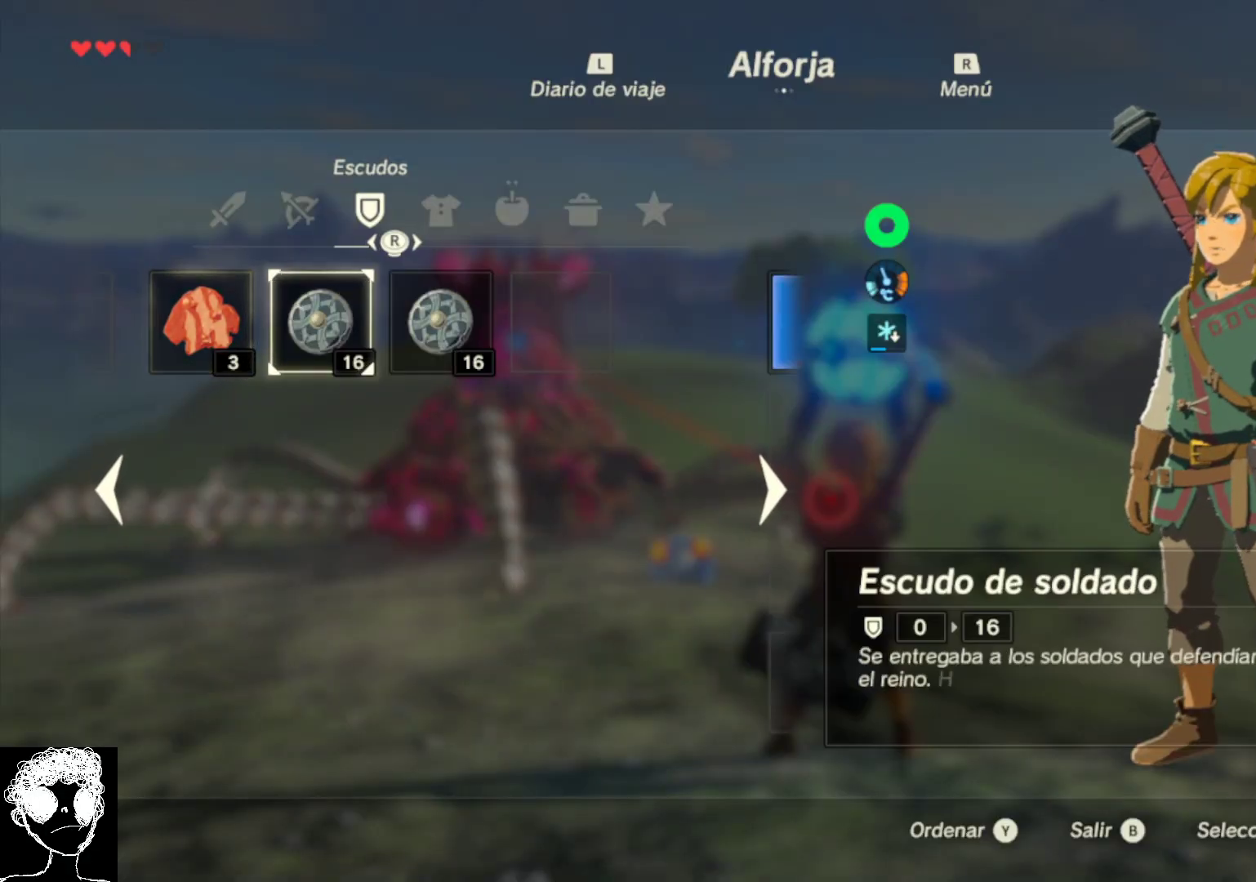
{"buttons": [], "left_stick": "center", "right_stick": "center", "events": [[233, "B", "down"], [350, "B", "up"]]}
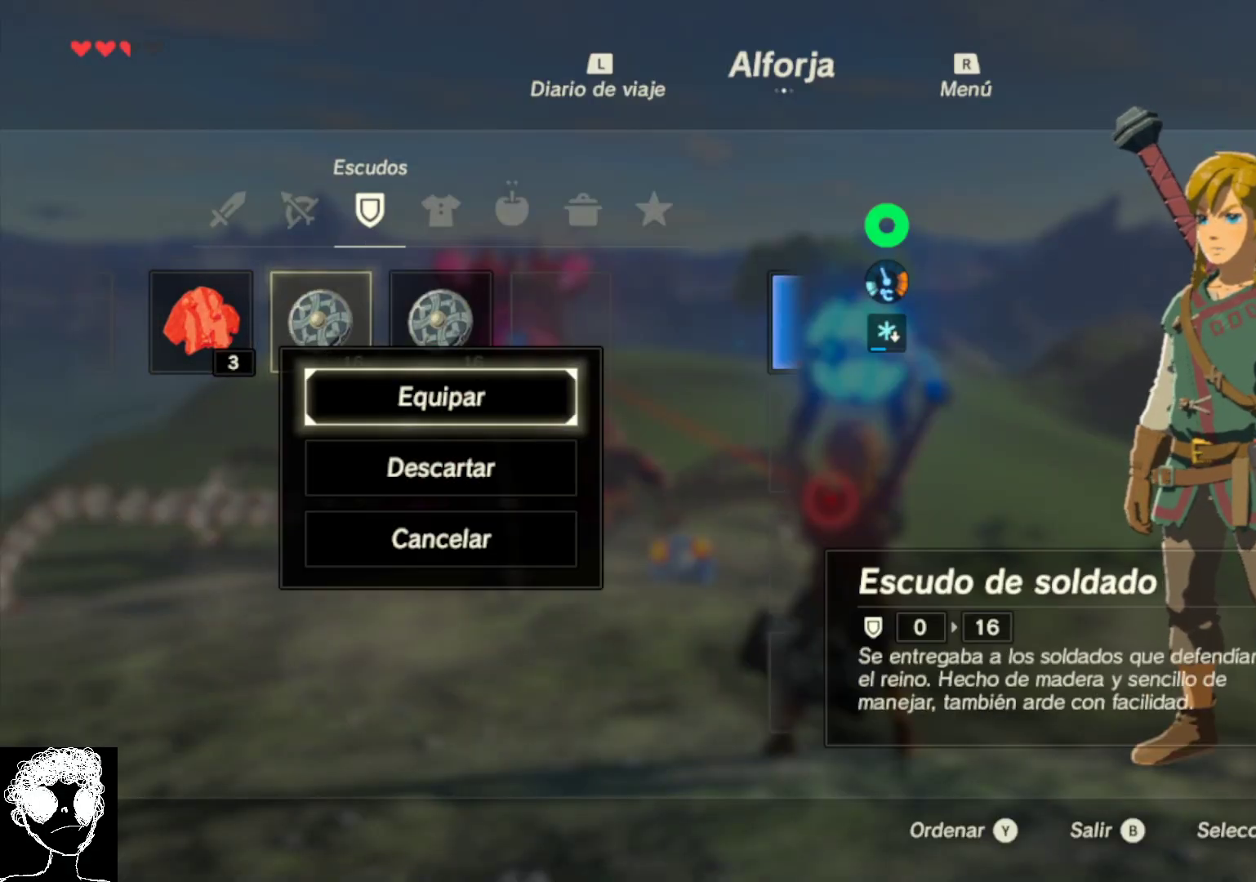
{"buttons": [], "left_stick": "center", "right_stick": "center", "events": [[267, "B", "down"], [383, "B", "up"]]}
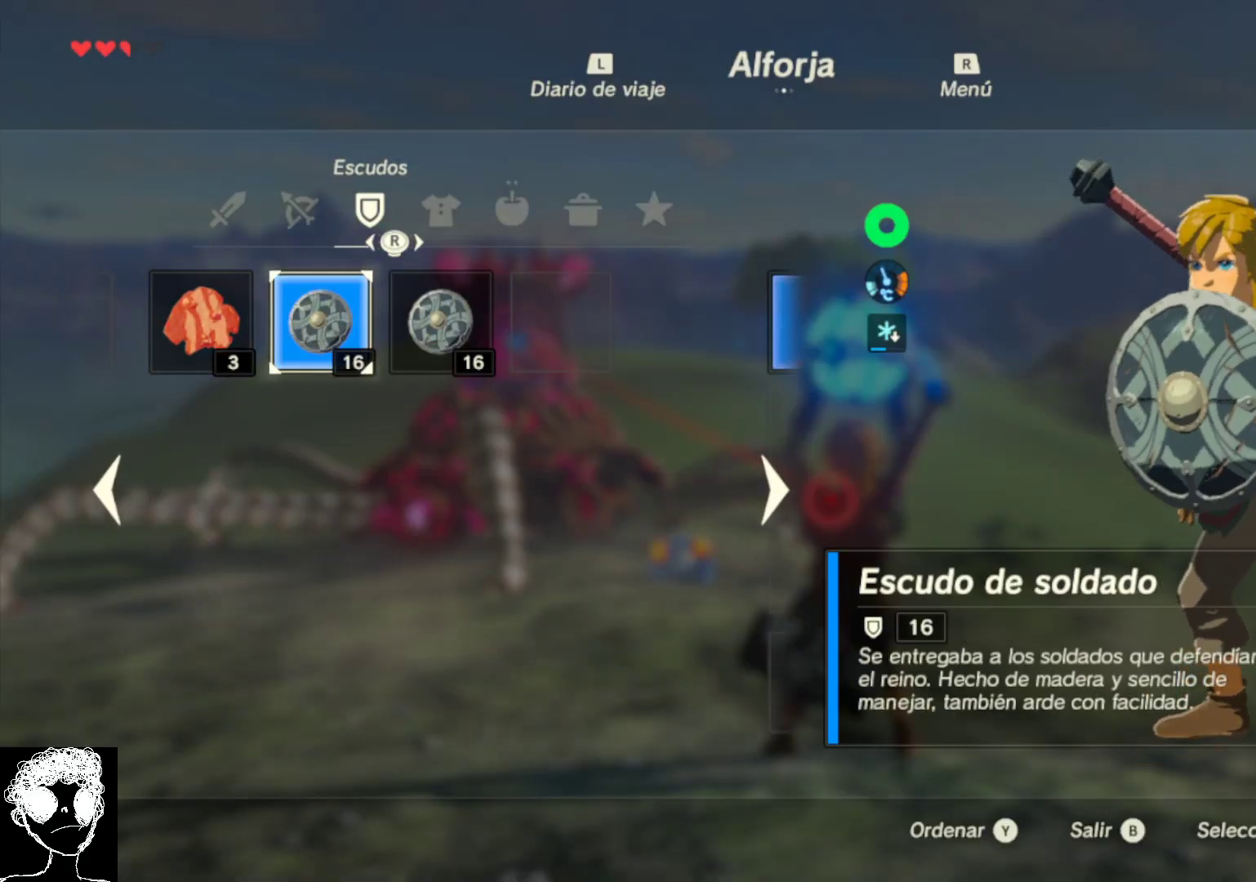
{"buttons": [], "left_stick": "center", "right_stick": "center", "events": [[50, "right_stick", "down-left"], [267, "right_stick", "center"], [383, "A", "down"], [500, "A", "up"]]}